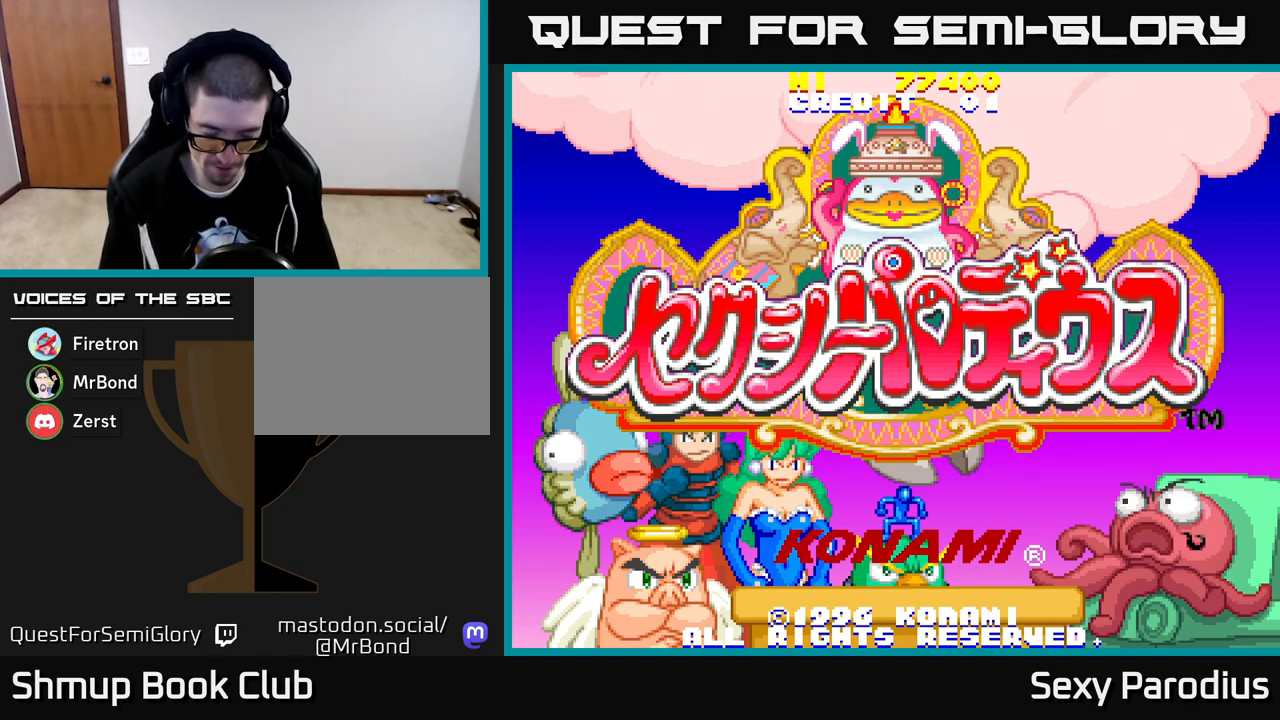
Gameplay with a controller (Xbox layout); each line is a JSON object with the inputs held at the frame after it. "events" lists button and stick changes between this image and that frame as [ms after this image, input, new state], when the widget could be followed in between. Not read: right_stick.
{"buttons": ["A"], "left_stick": "center", "events": [[483, "A", "down"]]}
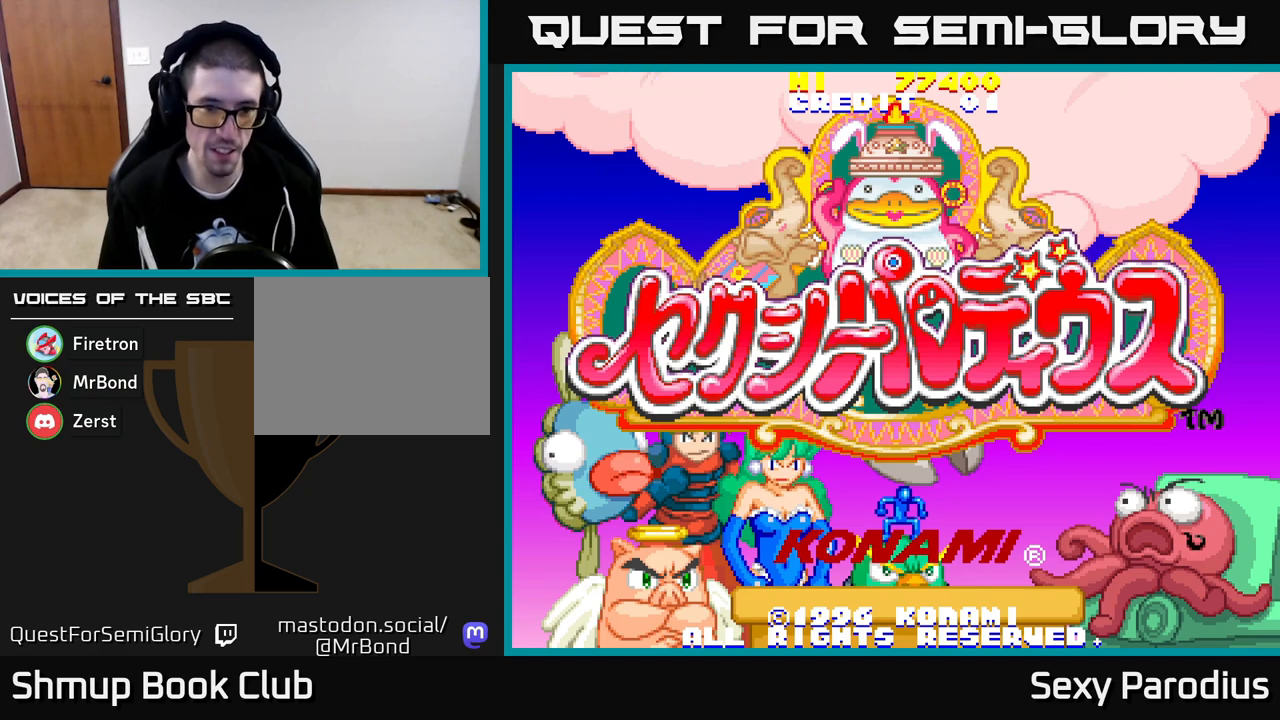
{"buttons": [], "left_stick": "center", "events": [[233, "A", "up"]]}
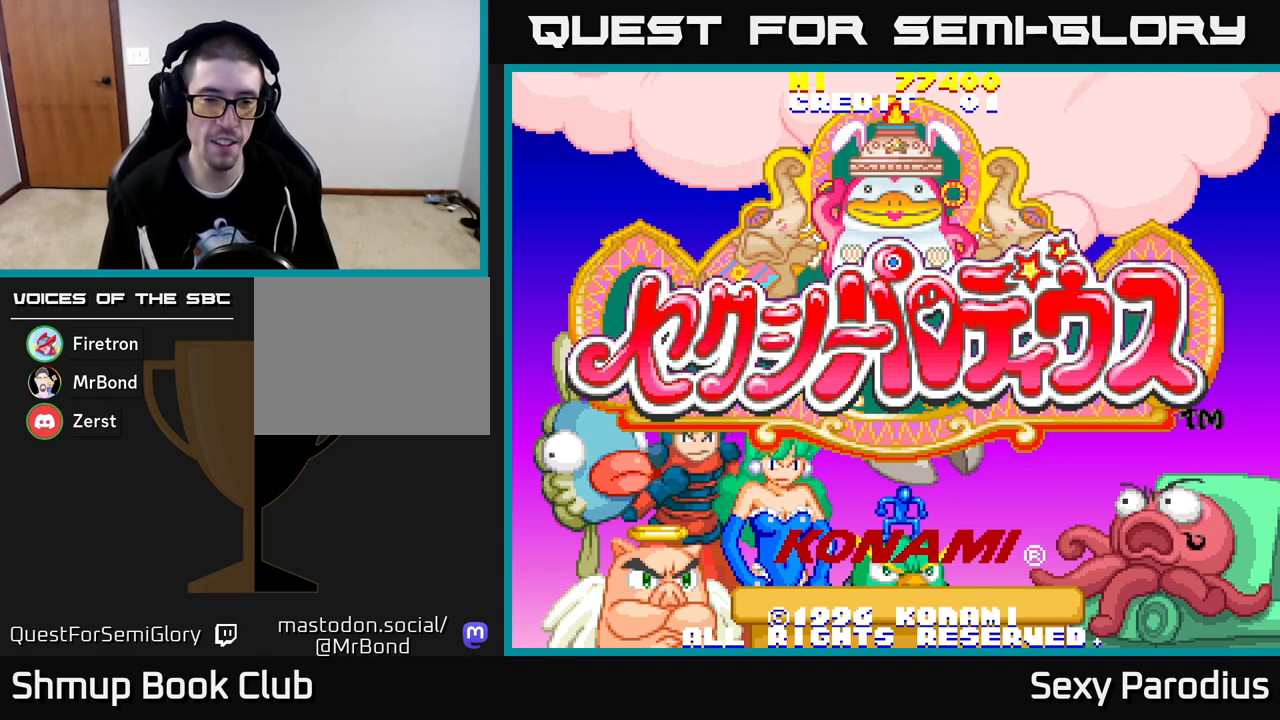
{"buttons": [], "left_stick": "center", "events": [[267, "START", "down"], [433, "START", "up"]]}
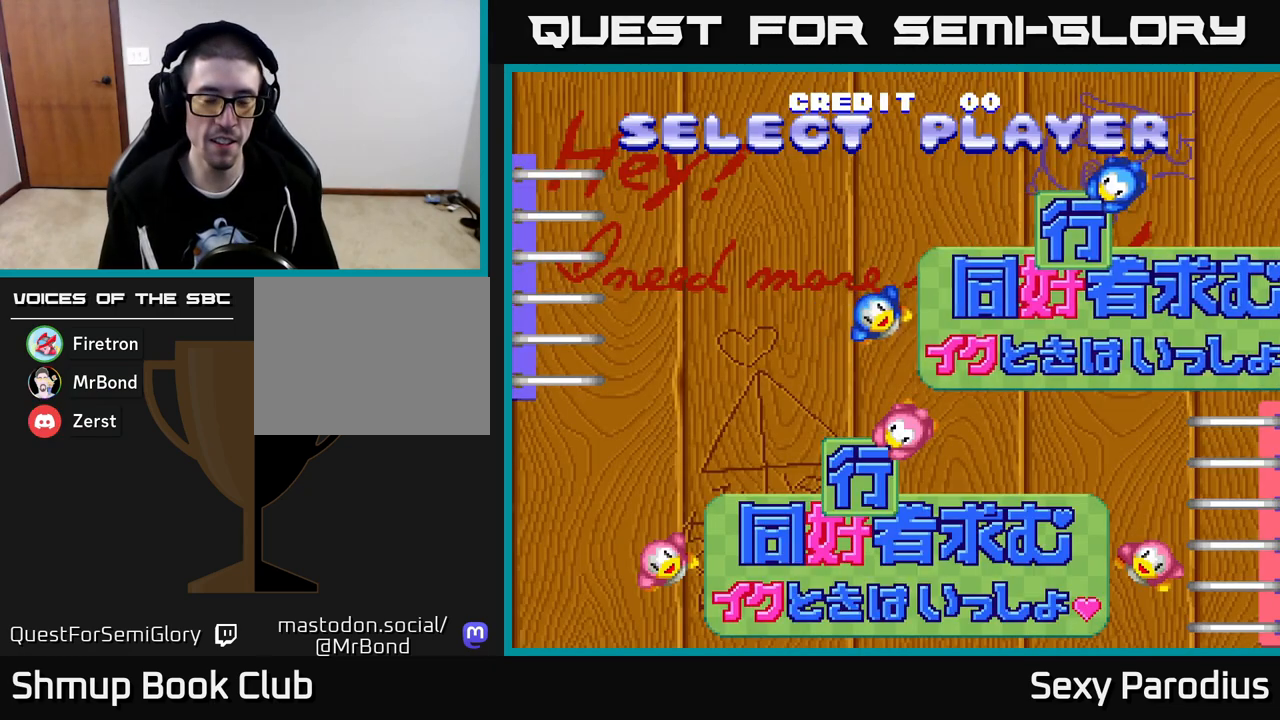
{"buttons": [], "left_stick": "center", "events": []}
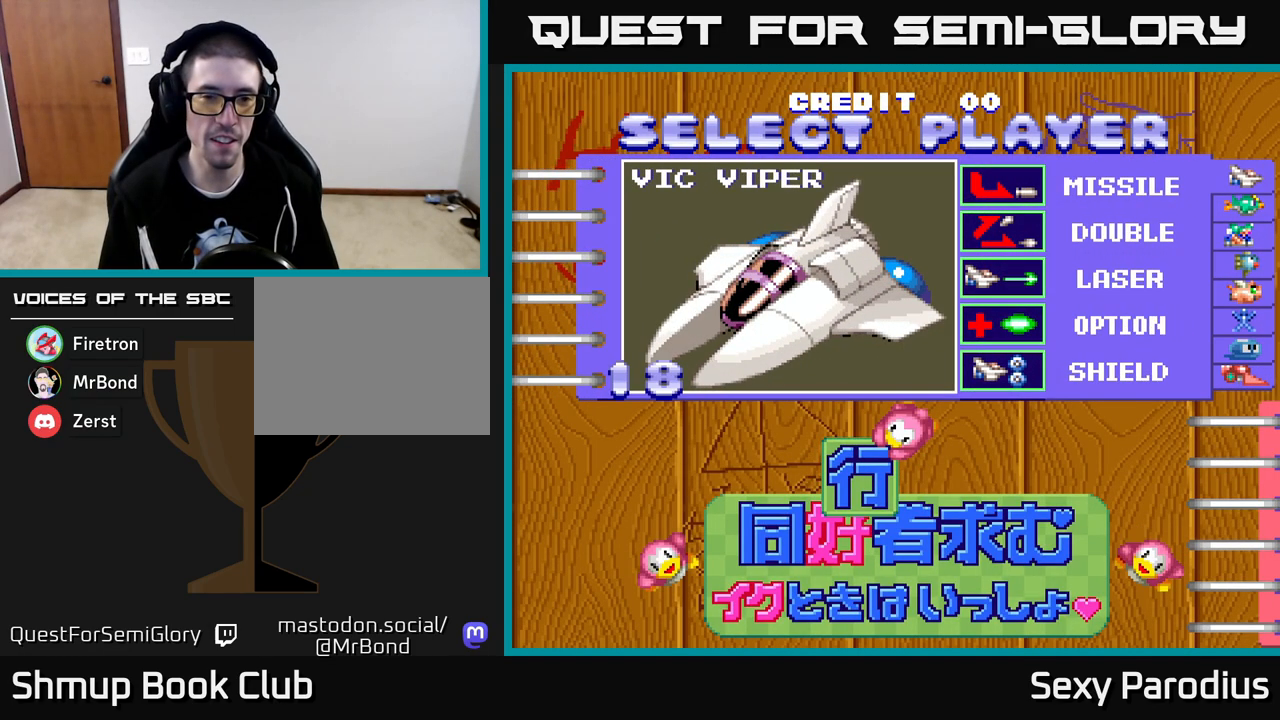
{"buttons": [], "left_stick": "center", "events": []}
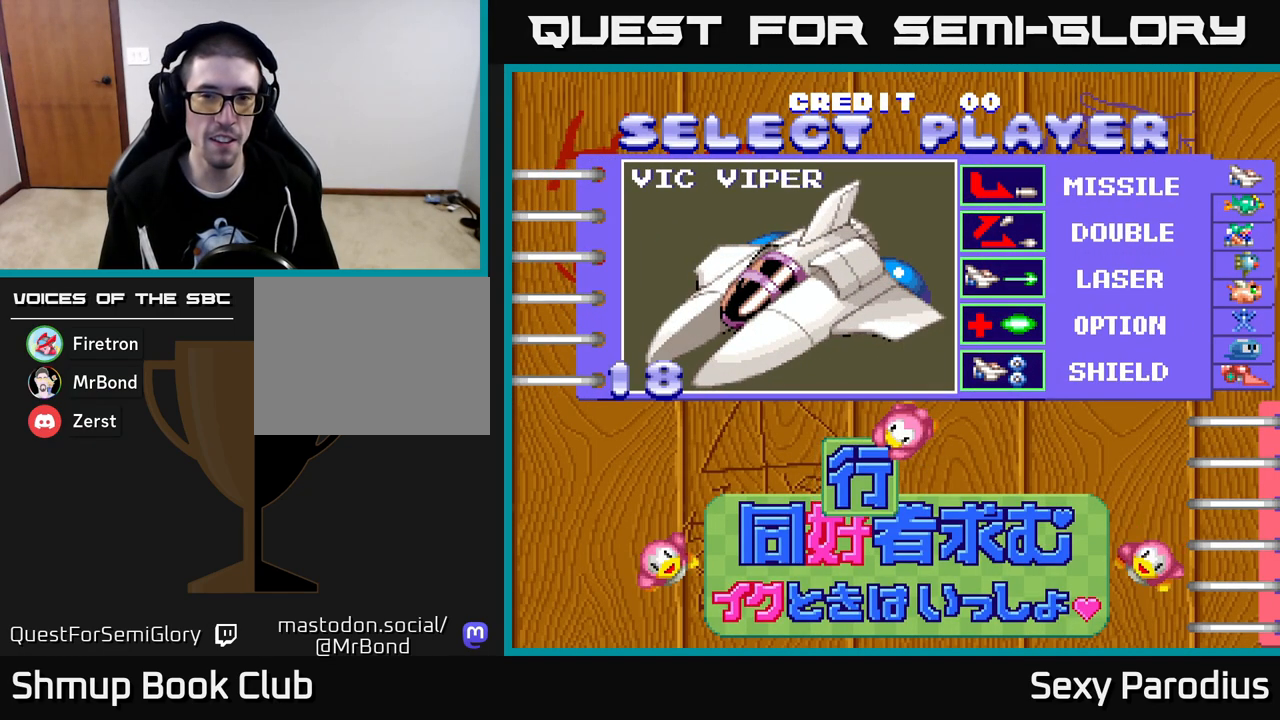
{"buttons": [], "left_stick": "center", "events": []}
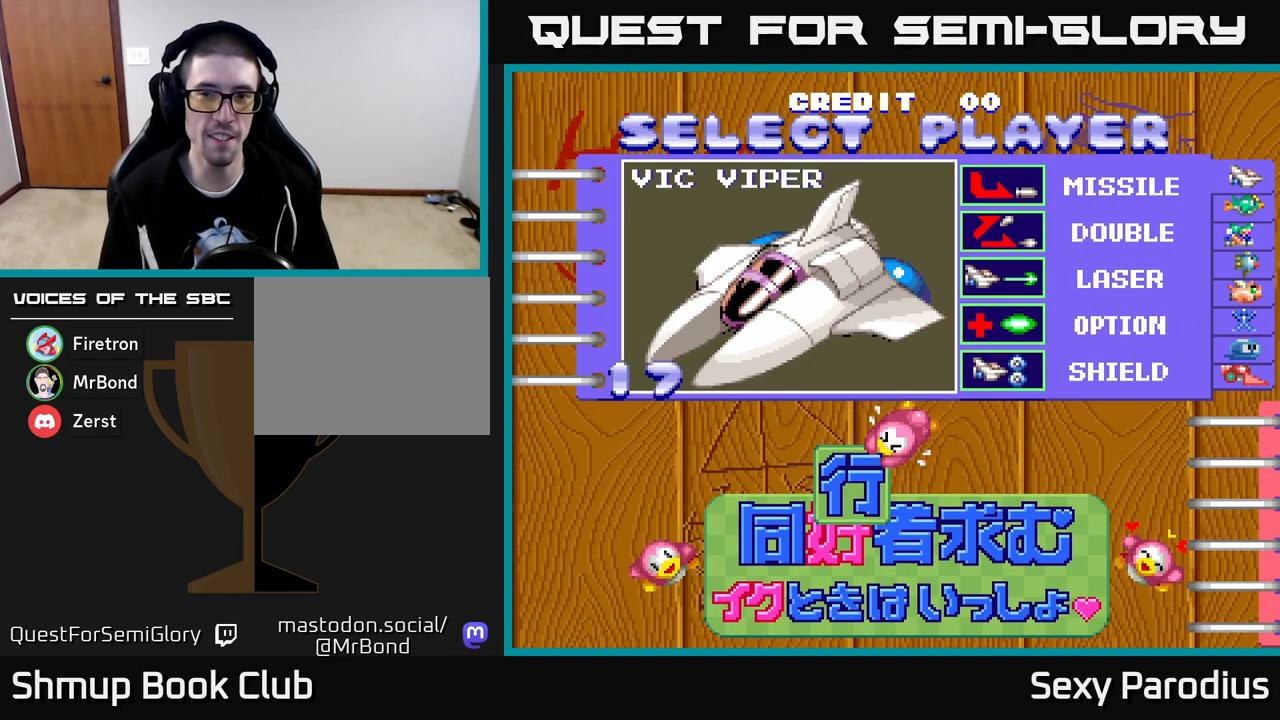
{"buttons": ["DPAD_DOWN"], "left_stick": "center", "events": [[467, "DPAD_DOWN", "down"]]}
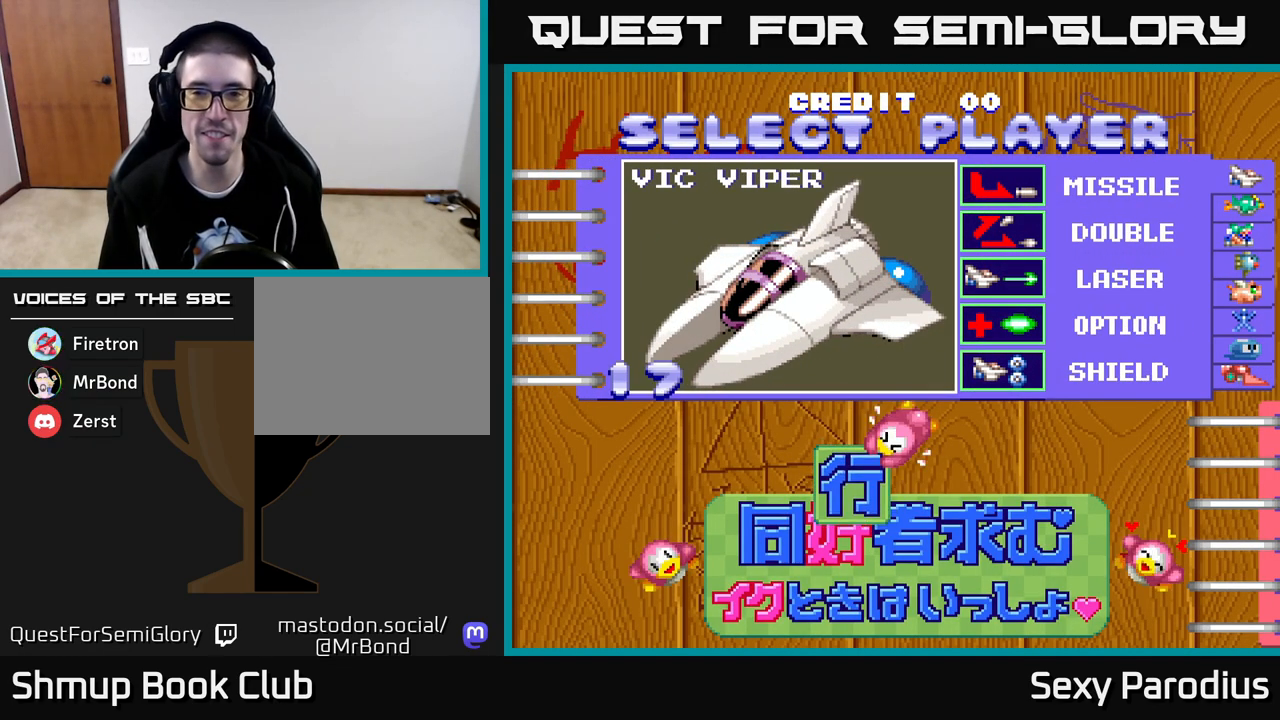
{"buttons": [], "left_stick": "center", "events": [[100, "DPAD_DOWN", "up"]]}
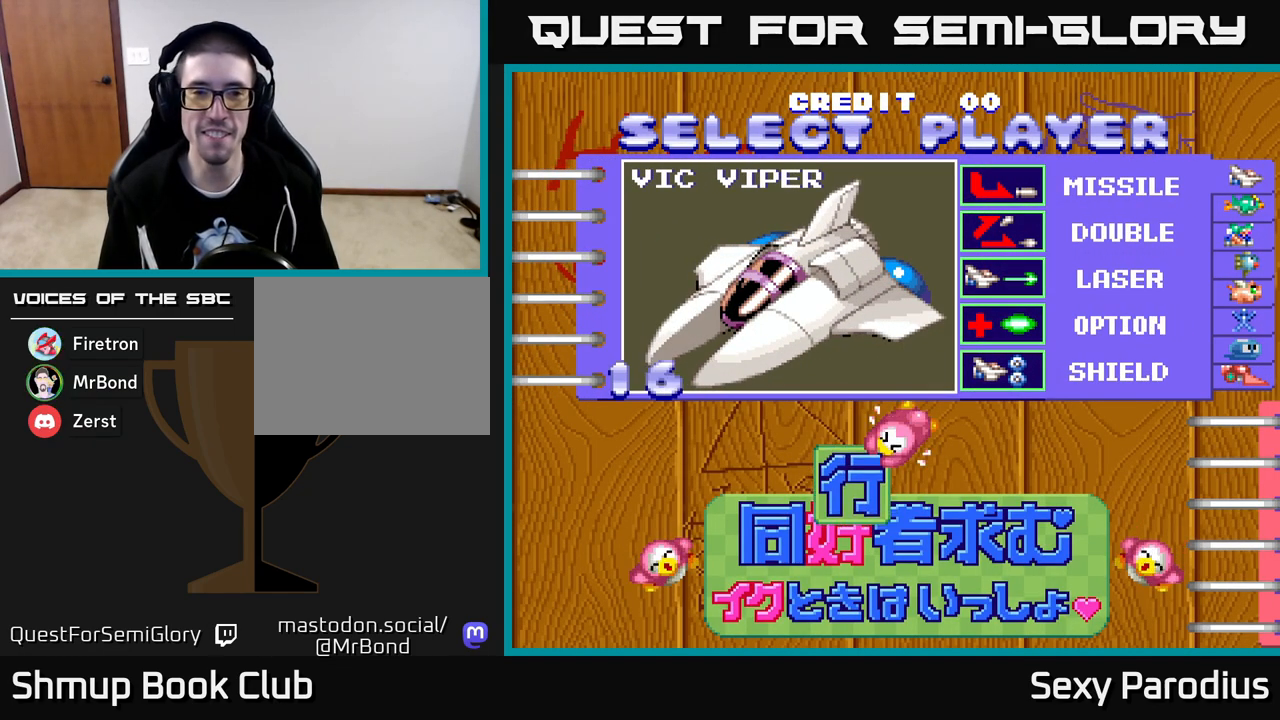
{"buttons": [], "left_stick": "center", "events": [[67, "DPAD_RIGHT", "down"], [200, "DPAD_RIGHT", "up"]]}
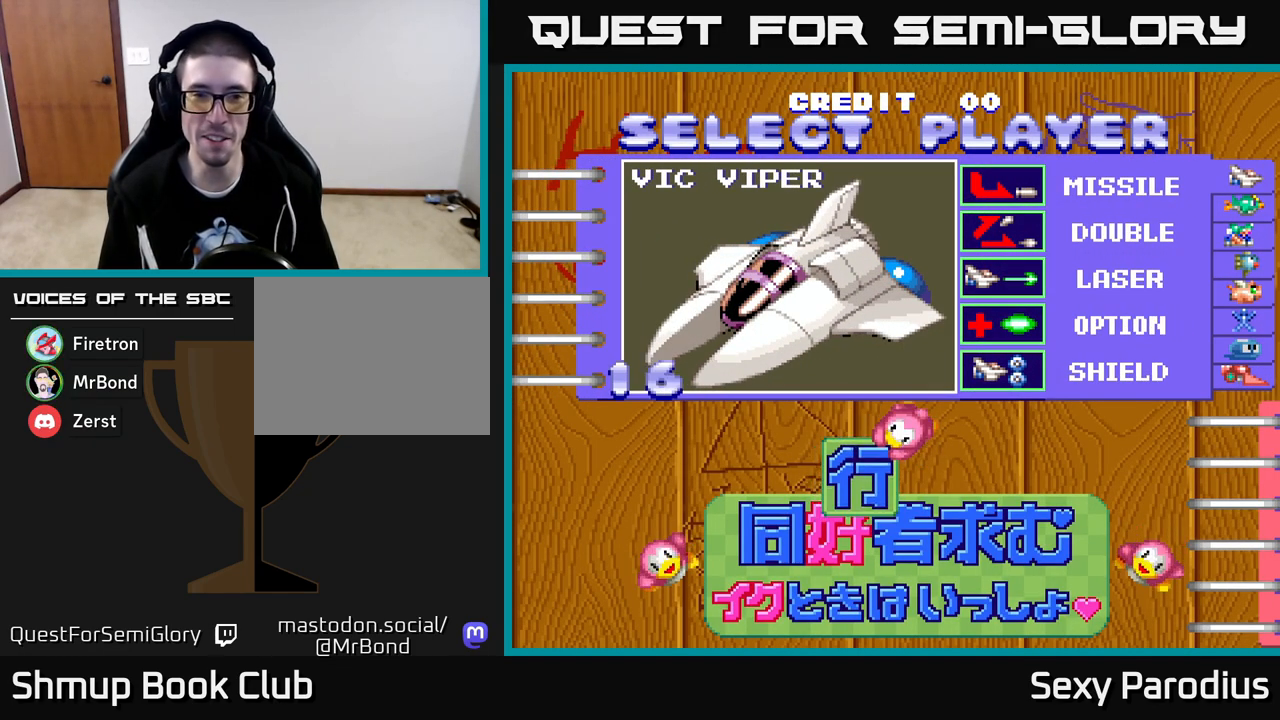
{"buttons": [], "left_stick": "center", "events": [[300, "DPAD_DOWN", "down"], [383, "DPAD_DOWN", "up"]]}
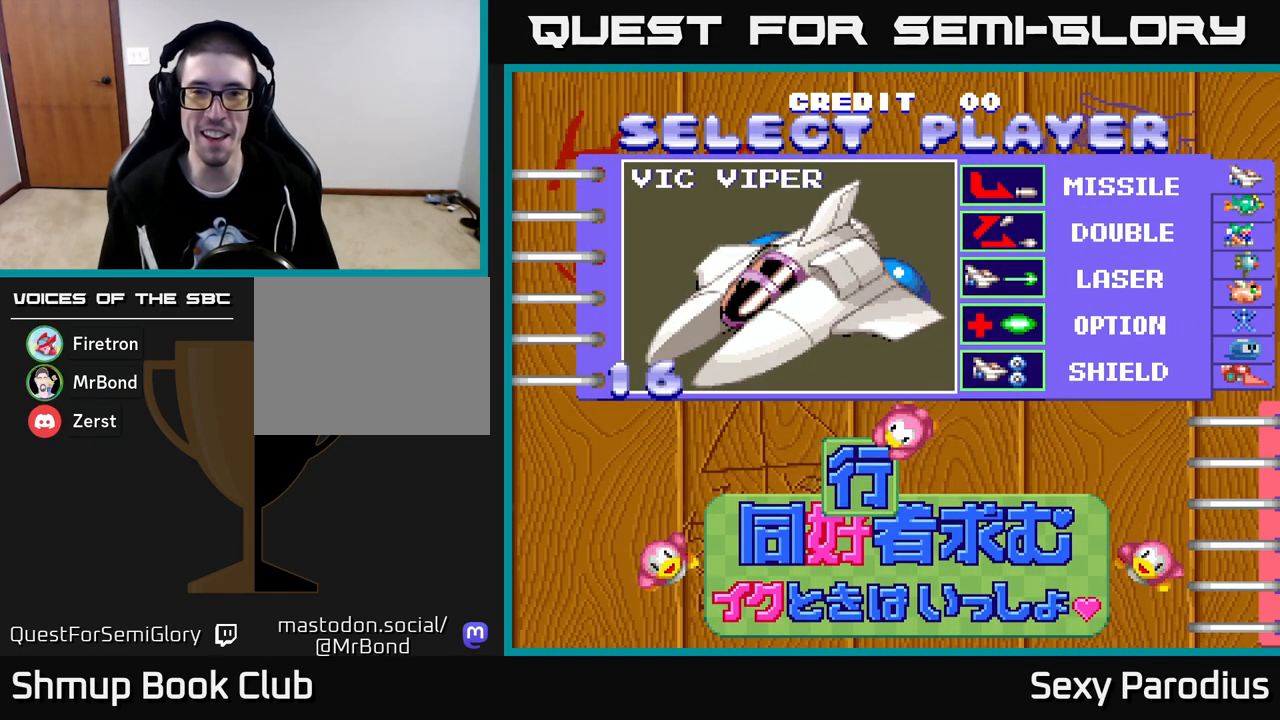
{"buttons": [], "left_stick": "center", "events": [[67, "DPAD_RIGHT", "down"], [200, "DPAD_RIGHT", "up"], [333, "DPAD_LEFT", "down"], [467, "DPAD_LEFT", "up"]]}
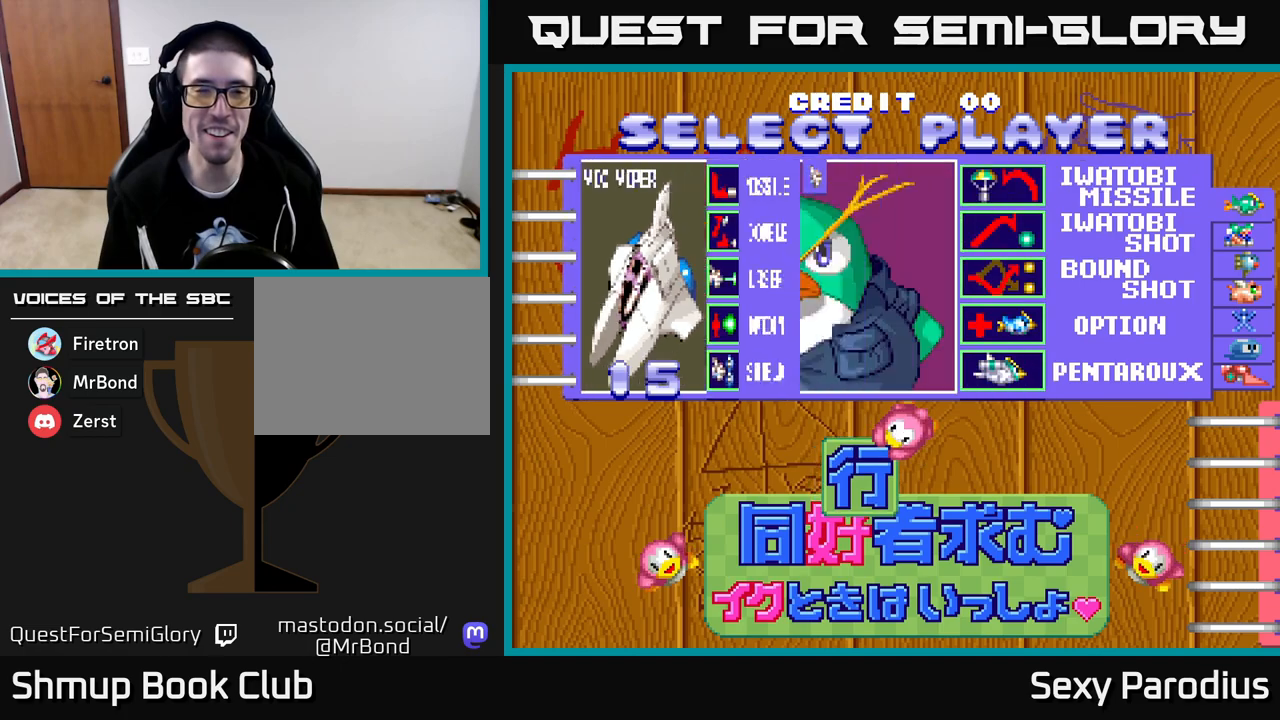
{"buttons": ["DPAD_DOWN"], "left_stick": "center", "events": [[467, "DPAD_DOWN", "down"]]}
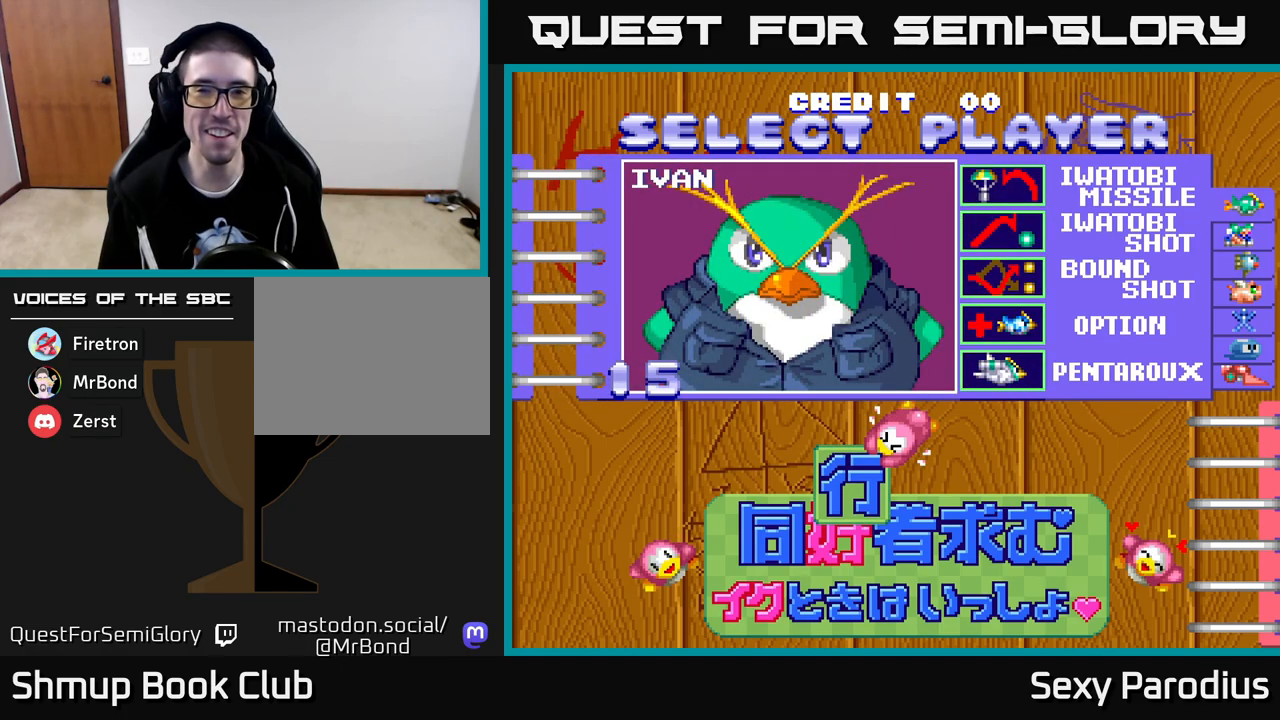
{"buttons": ["DPAD_LEFT"], "left_stick": "center", "events": [[100, "DPAD_DOWN", "up"], [500, "DPAD_LEFT", "down"]]}
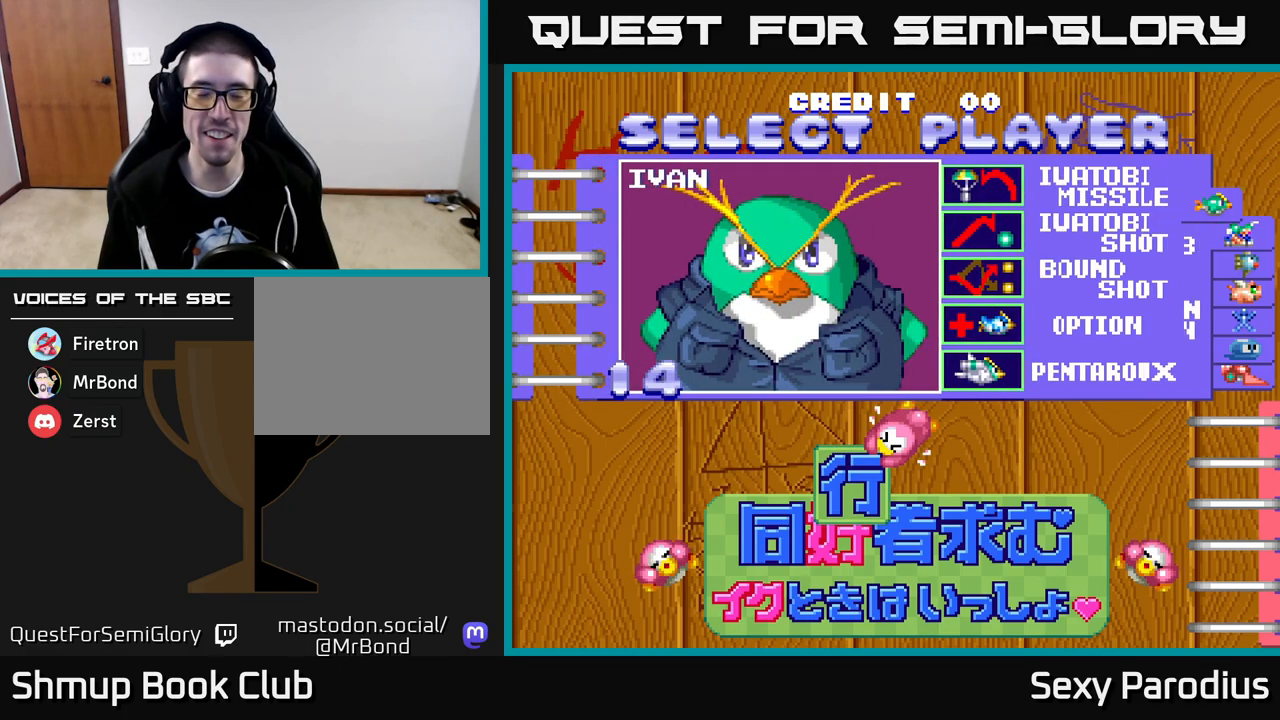
{"buttons": [], "left_stick": "center", "events": [[117, "DPAD_LEFT", "up"]]}
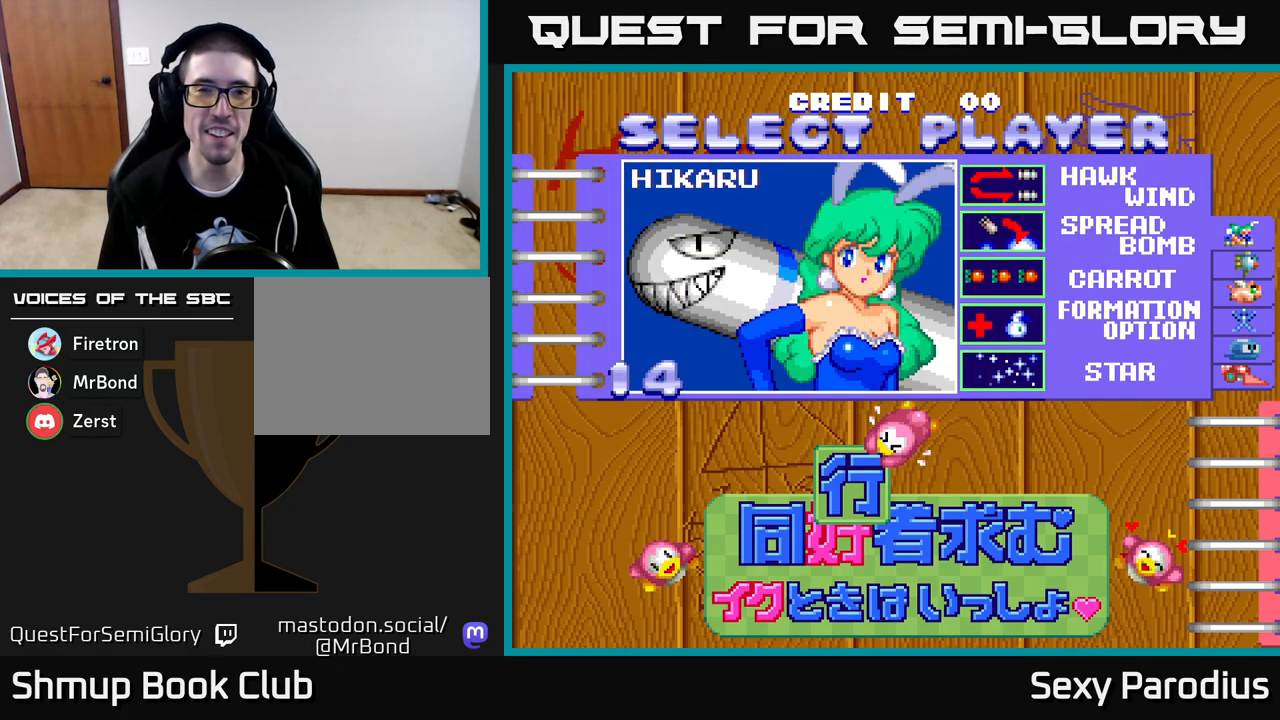
{"buttons": [], "left_stick": "center", "events": [[67, "DPAD_RIGHT", "down"], [217, "DPAD_RIGHT", "up"]]}
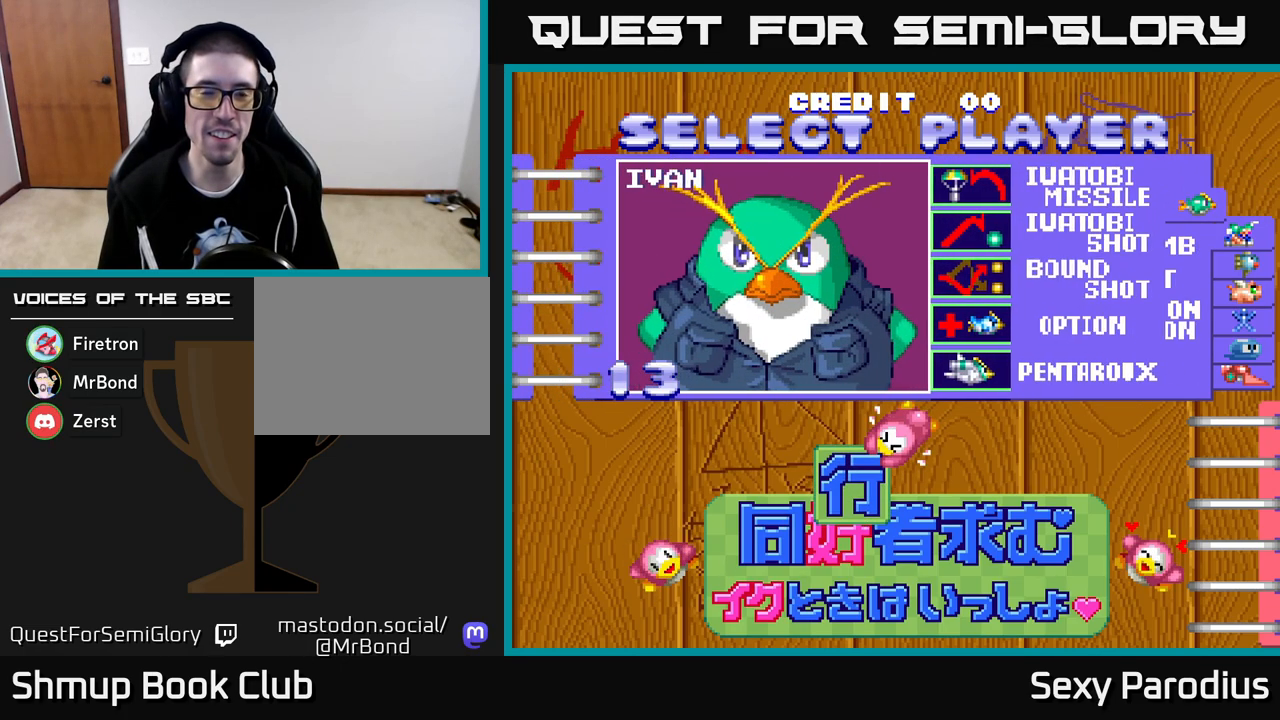
{"buttons": [], "left_stick": "center", "events": []}
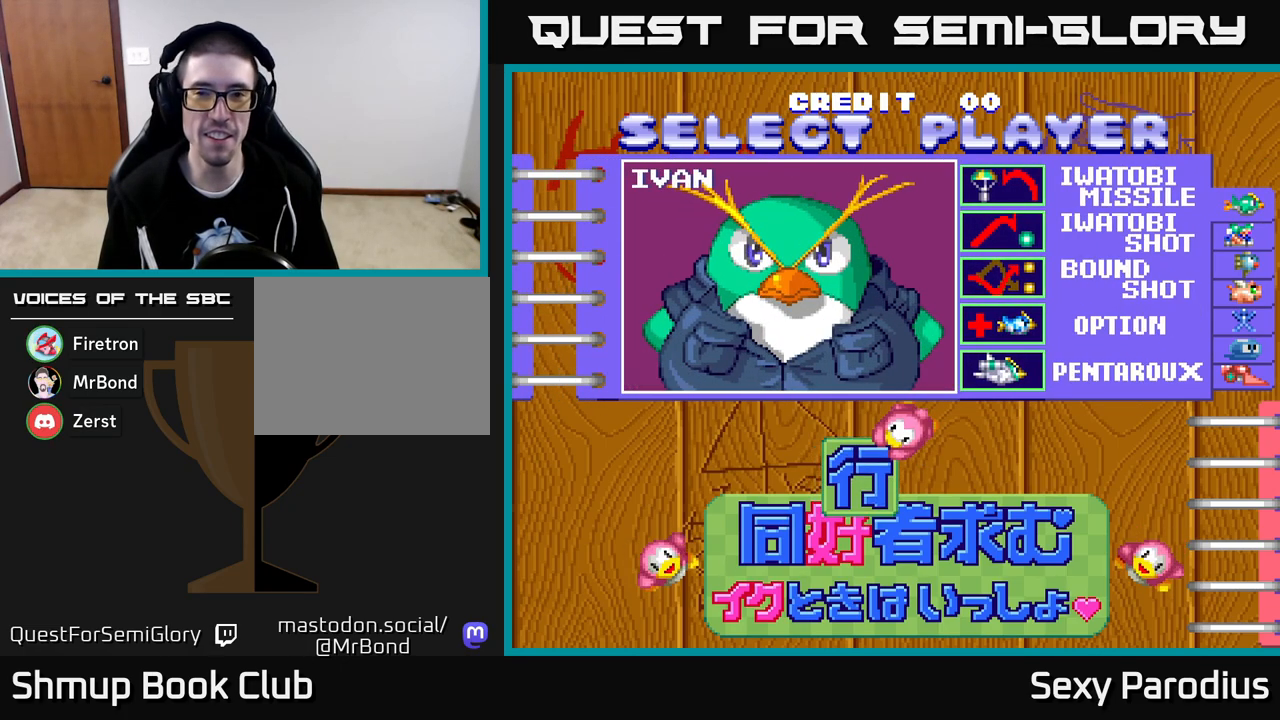
{"buttons": [], "left_stick": "center", "events": [[17, "A", "down"], [200, "A", "up"]]}
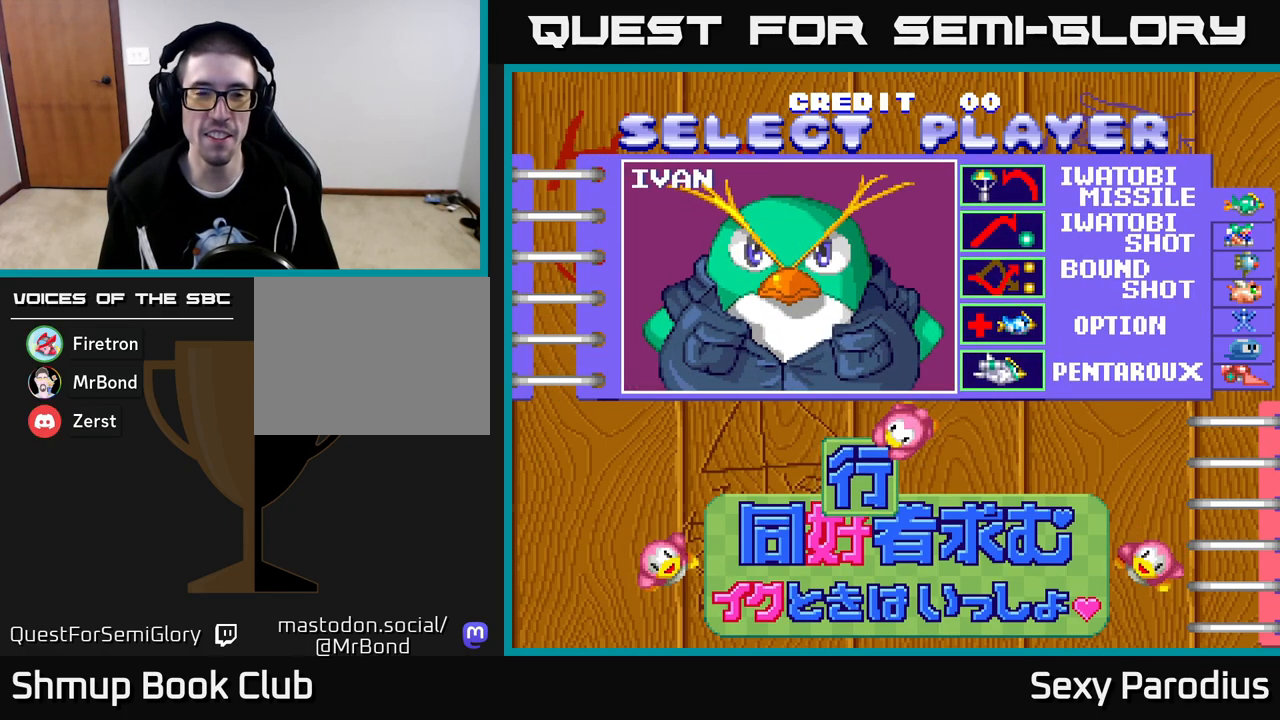
{"buttons": [], "left_stick": "center", "events": []}
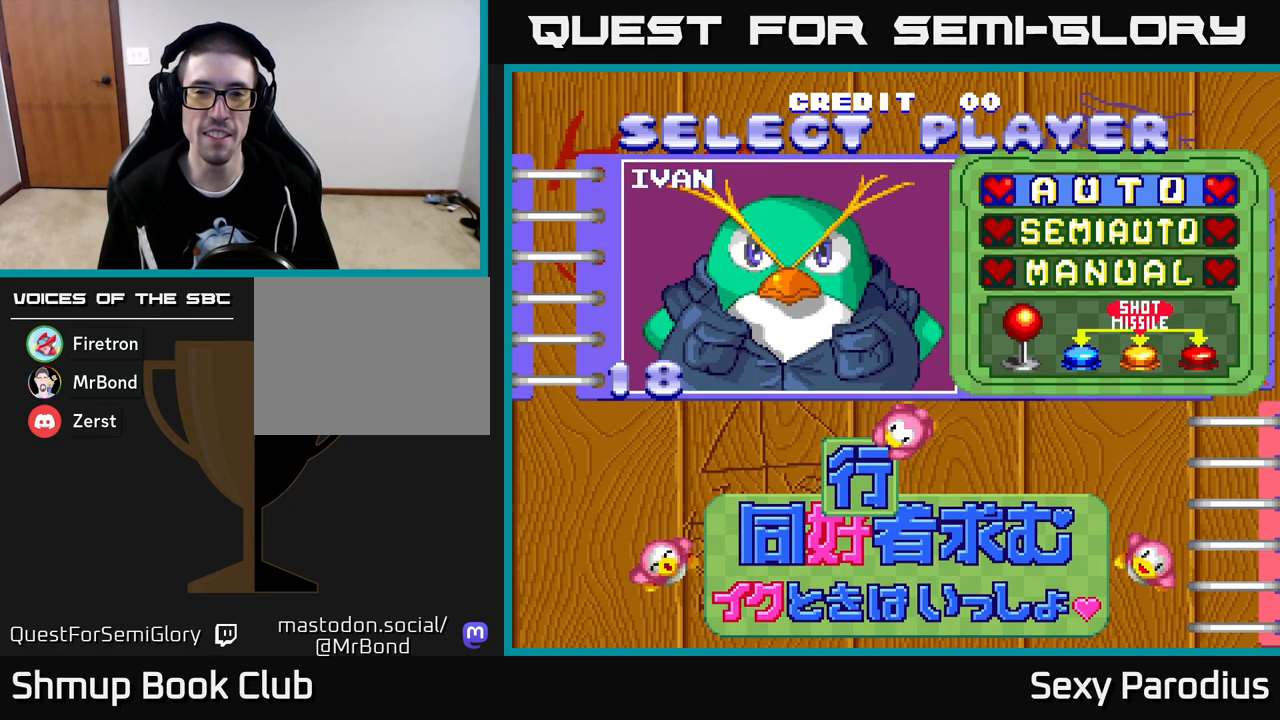
{"buttons": [], "left_stick": "center", "events": [[283, "DPAD_DOWN", "down"], [400, "DPAD_DOWN", "up"]]}
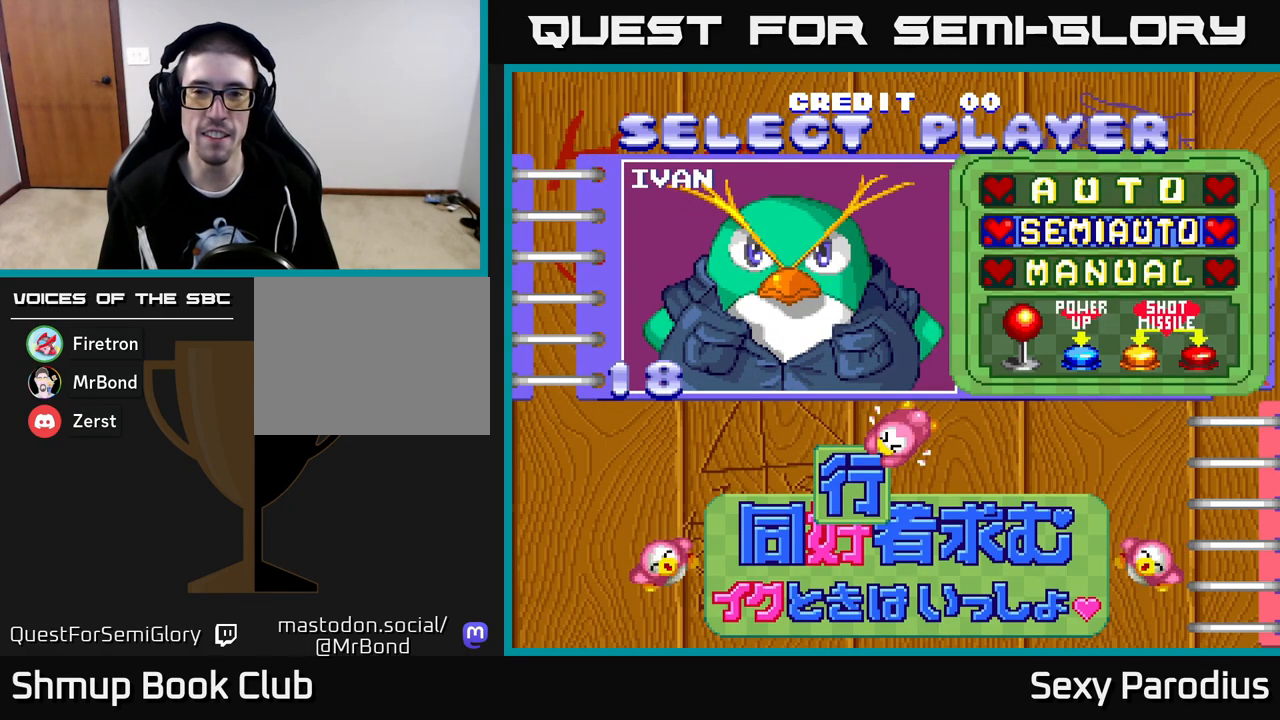
{"buttons": [], "left_stick": "center", "events": [[83, "DPAD_UP", "down"], [200, "DPAD_UP", "up"]]}
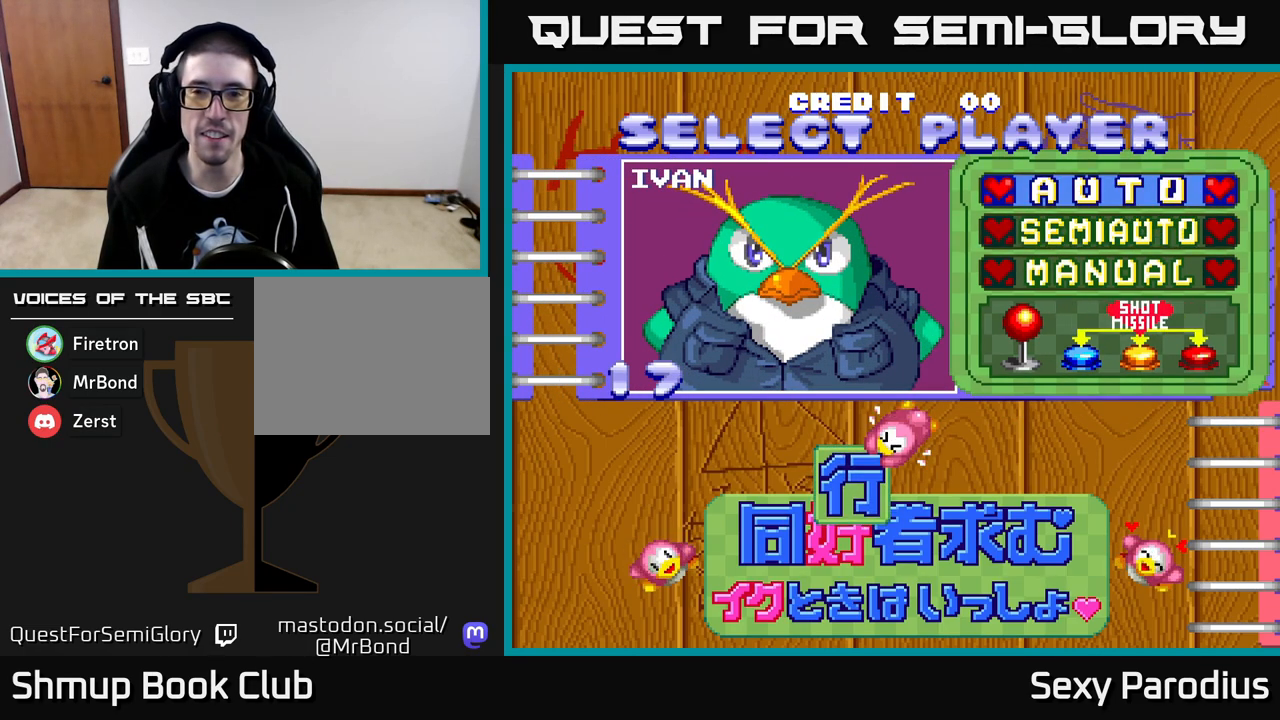
{"buttons": [], "left_stick": "center", "events": [[233, "A", "down"], [333, "A", "up"]]}
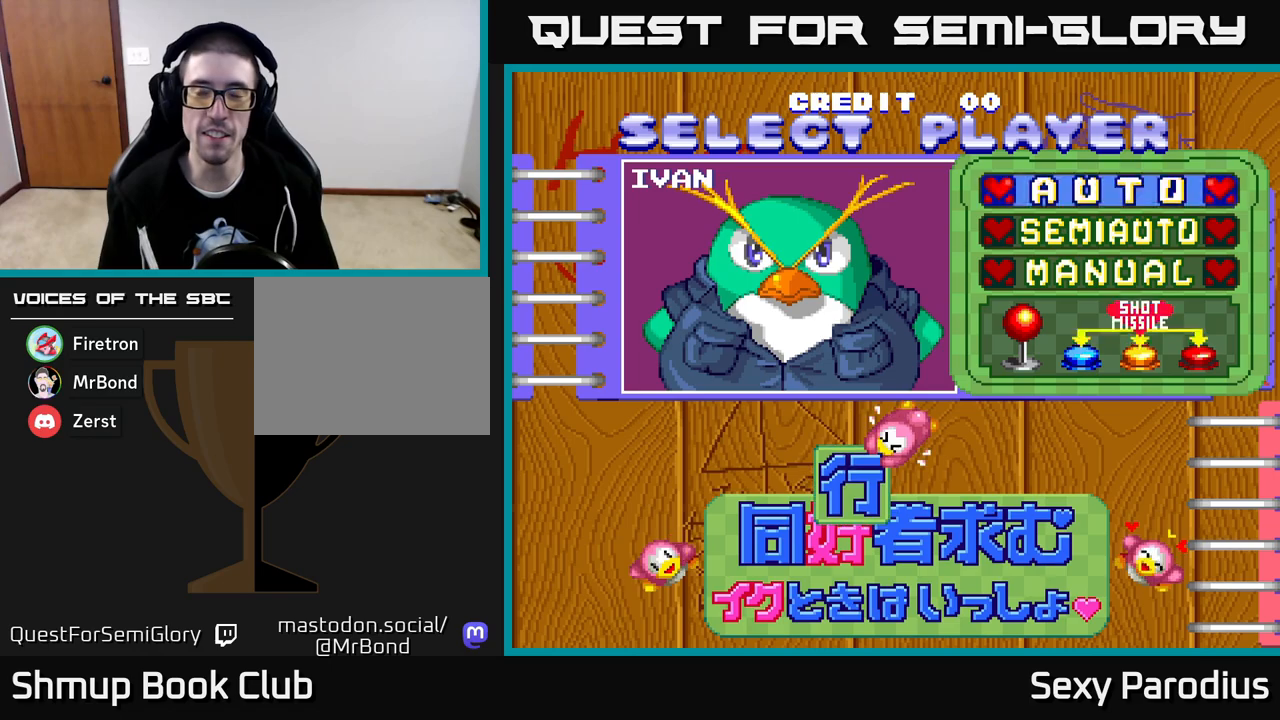
{"buttons": [], "left_stick": "center", "events": []}
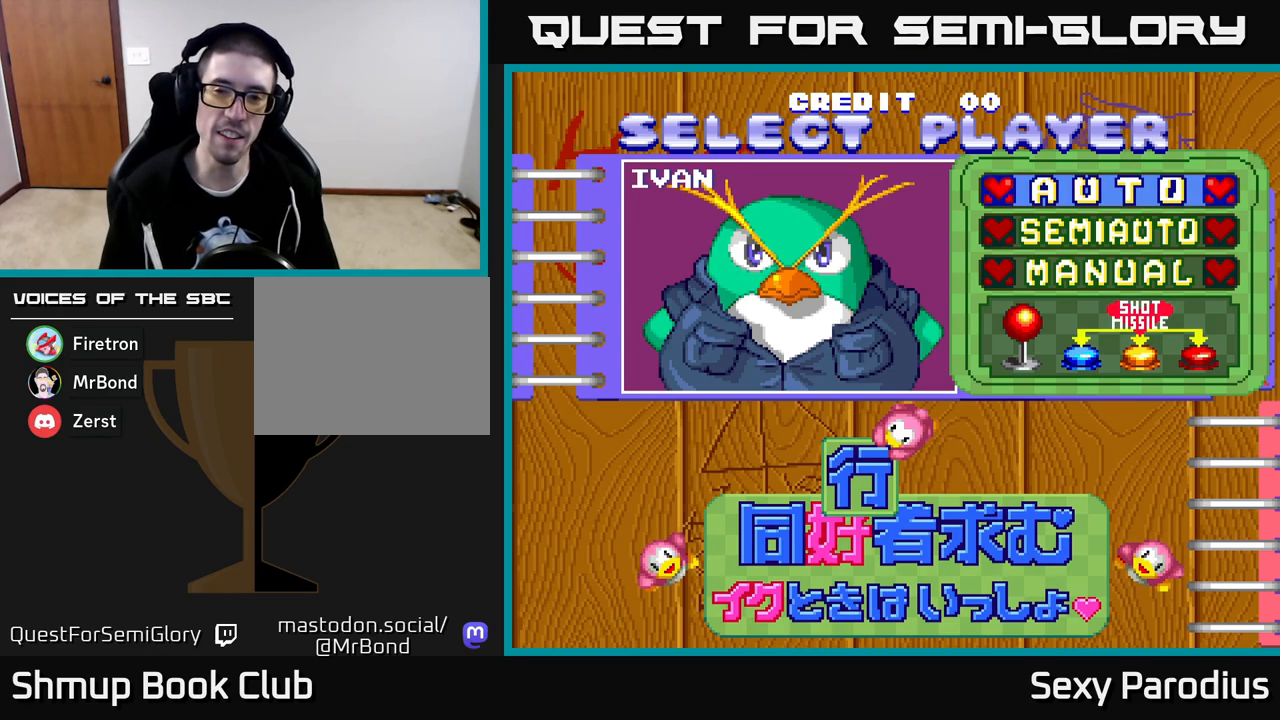
{"buttons": [], "left_stick": "center", "events": []}
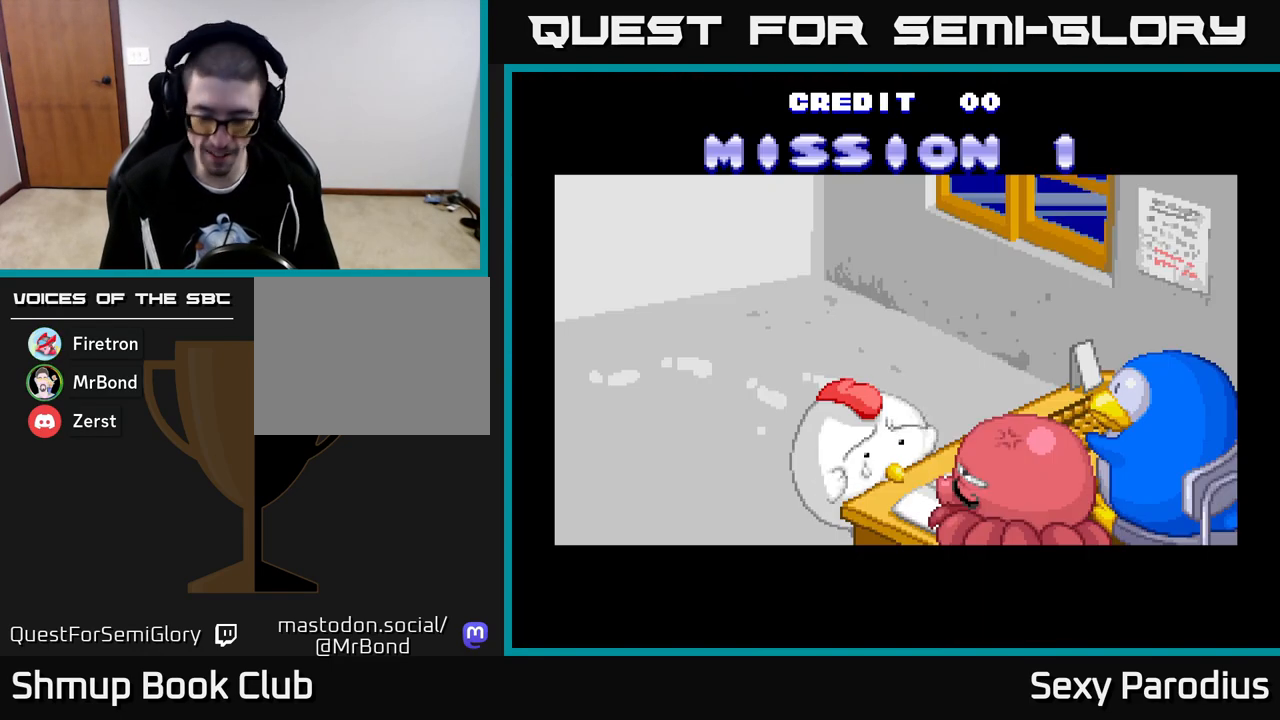
{"buttons": [], "left_stick": "center", "events": []}
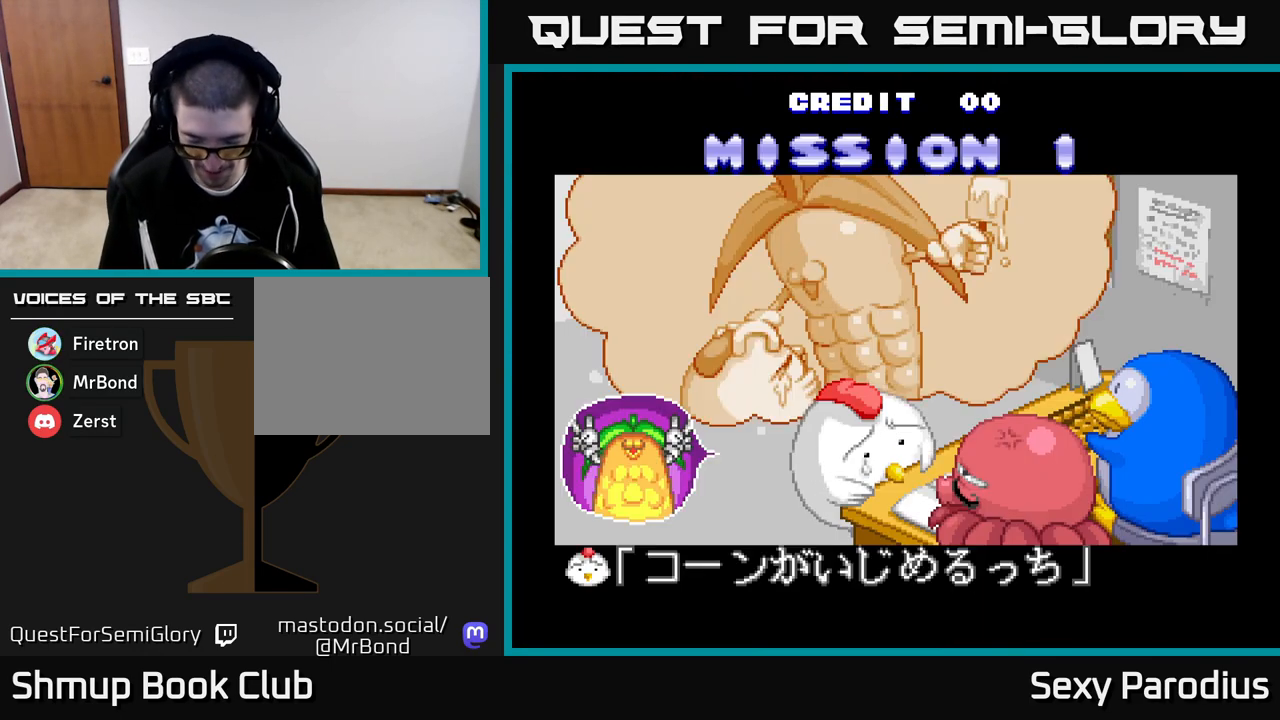
{"buttons": [], "left_stick": "center", "events": []}
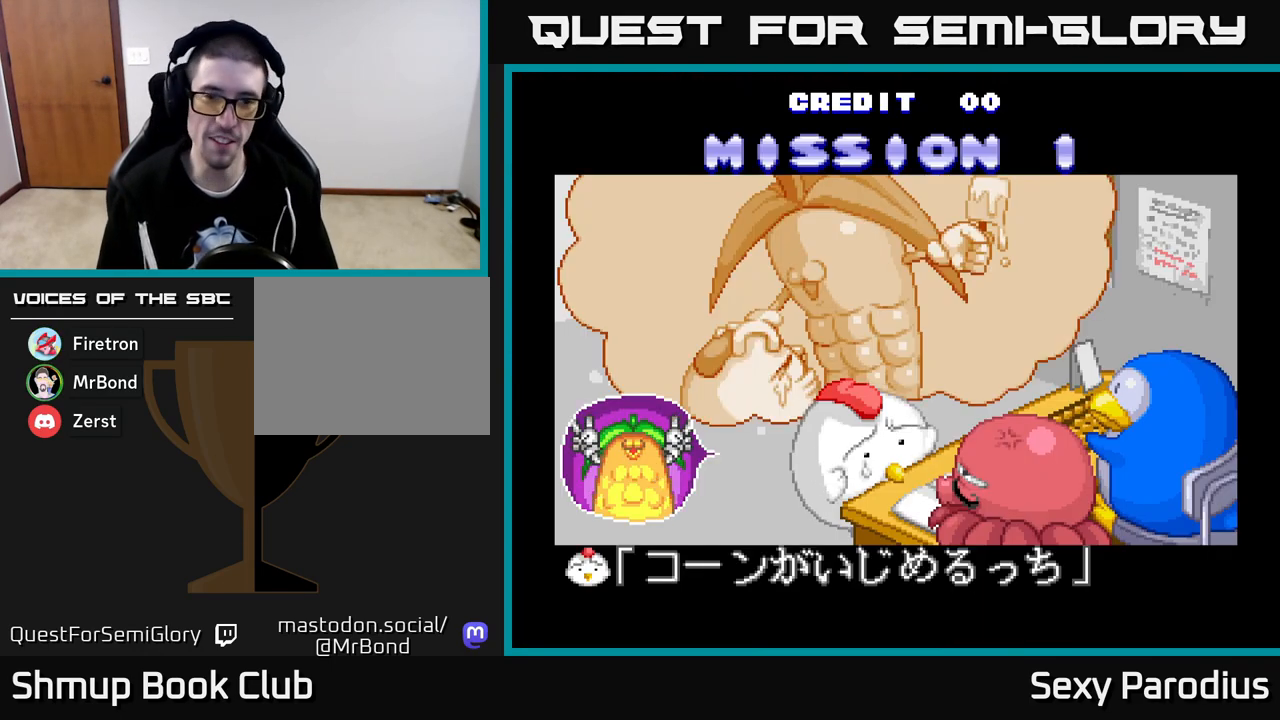
{"buttons": [], "left_stick": "center", "events": []}
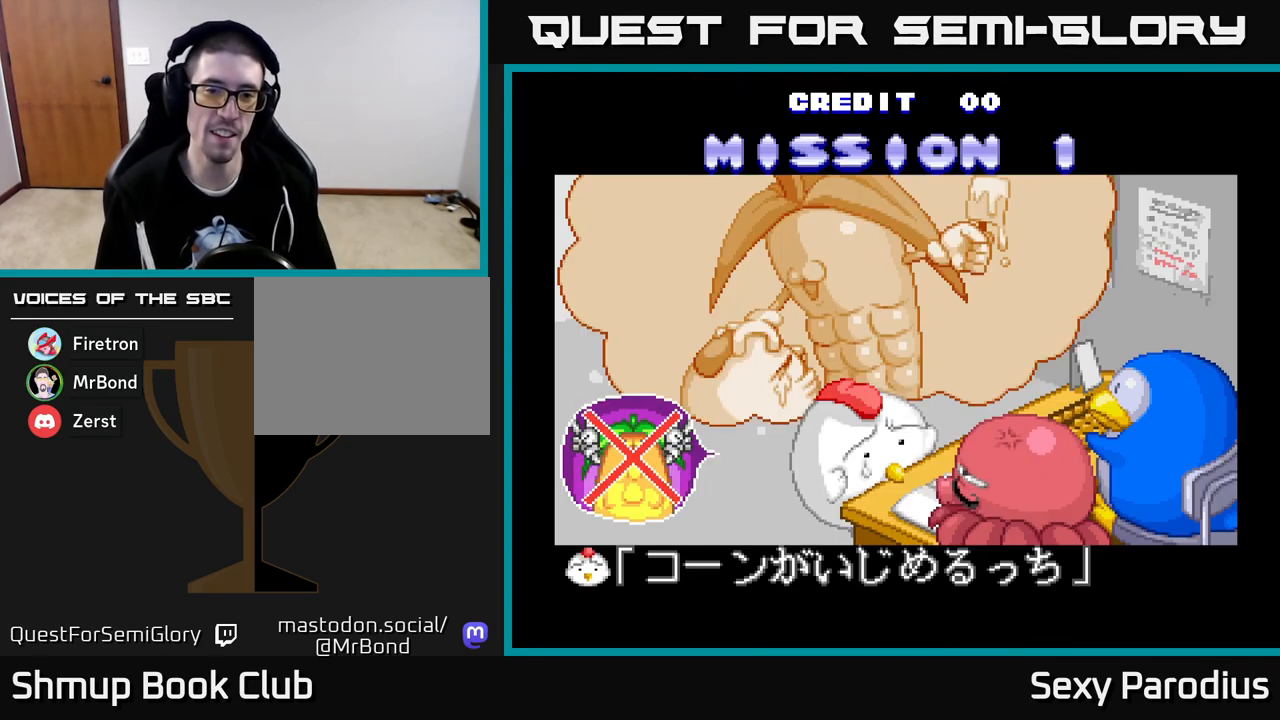
{"buttons": [], "left_stick": "center", "events": [[250, "A", "down"], [383, "A", "up"]]}
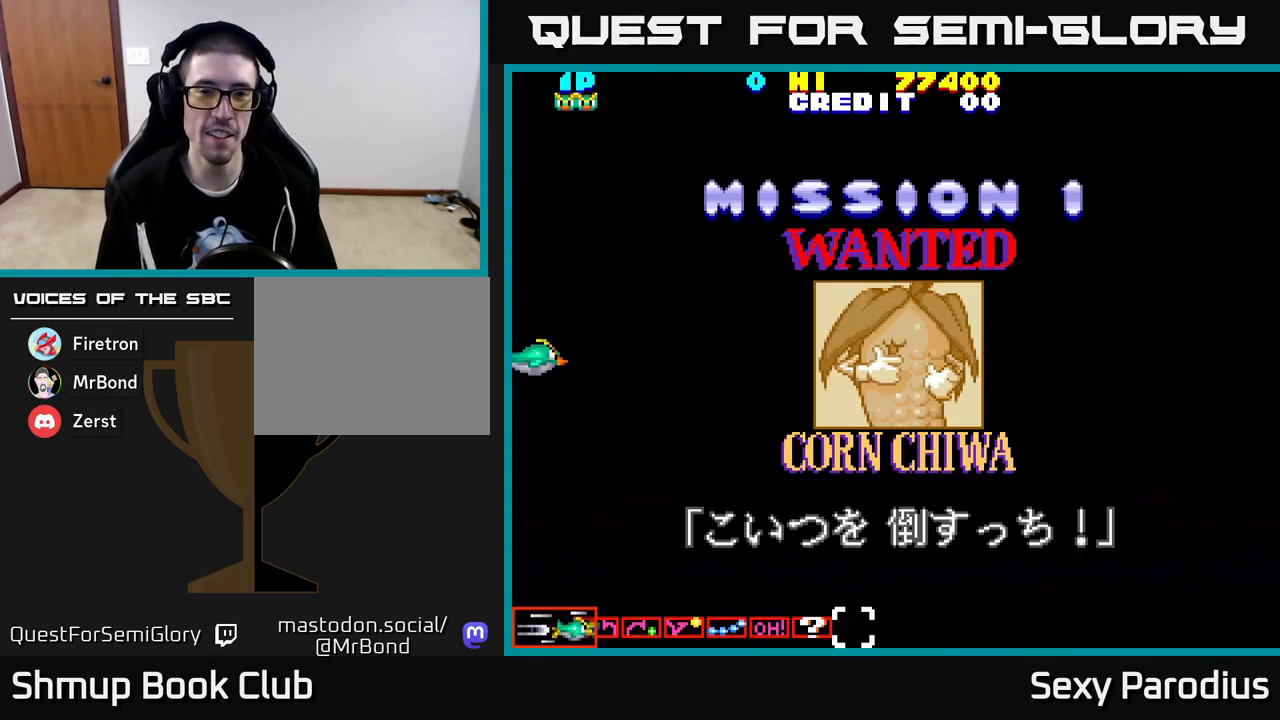
{"buttons": [], "left_stick": "center", "events": []}
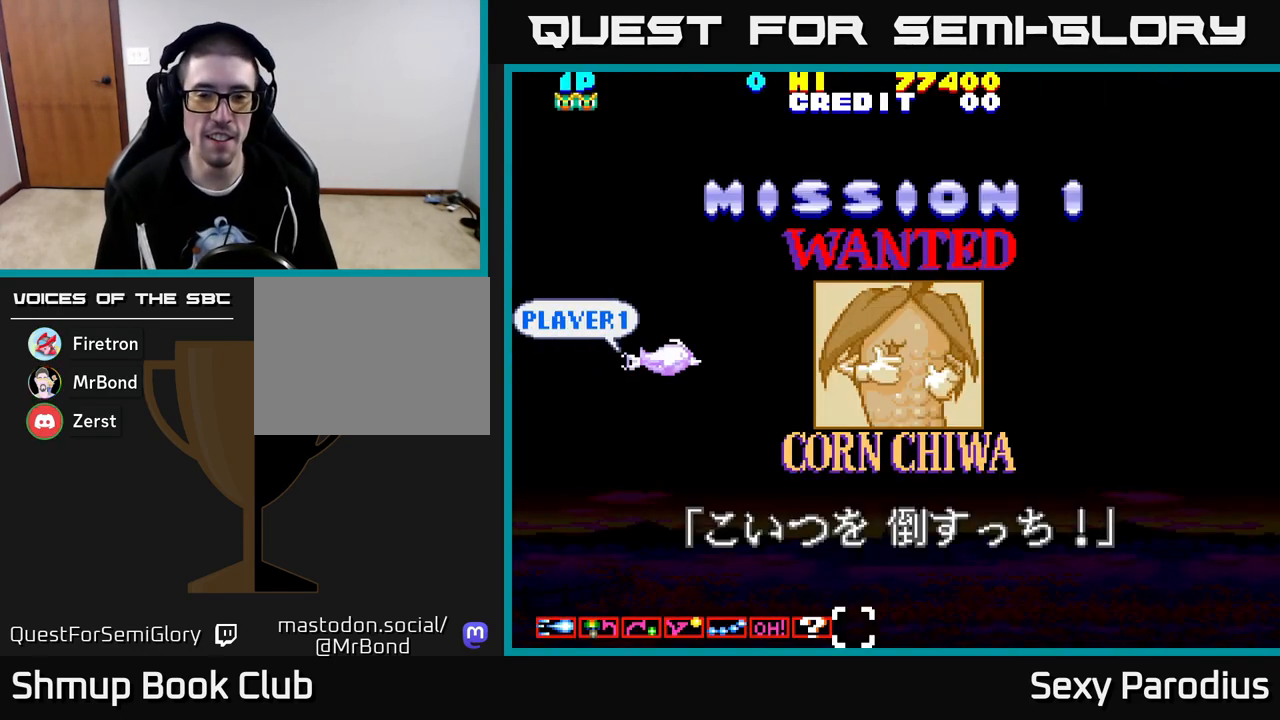
{"buttons": [], "left_stick": "center", "events": []}
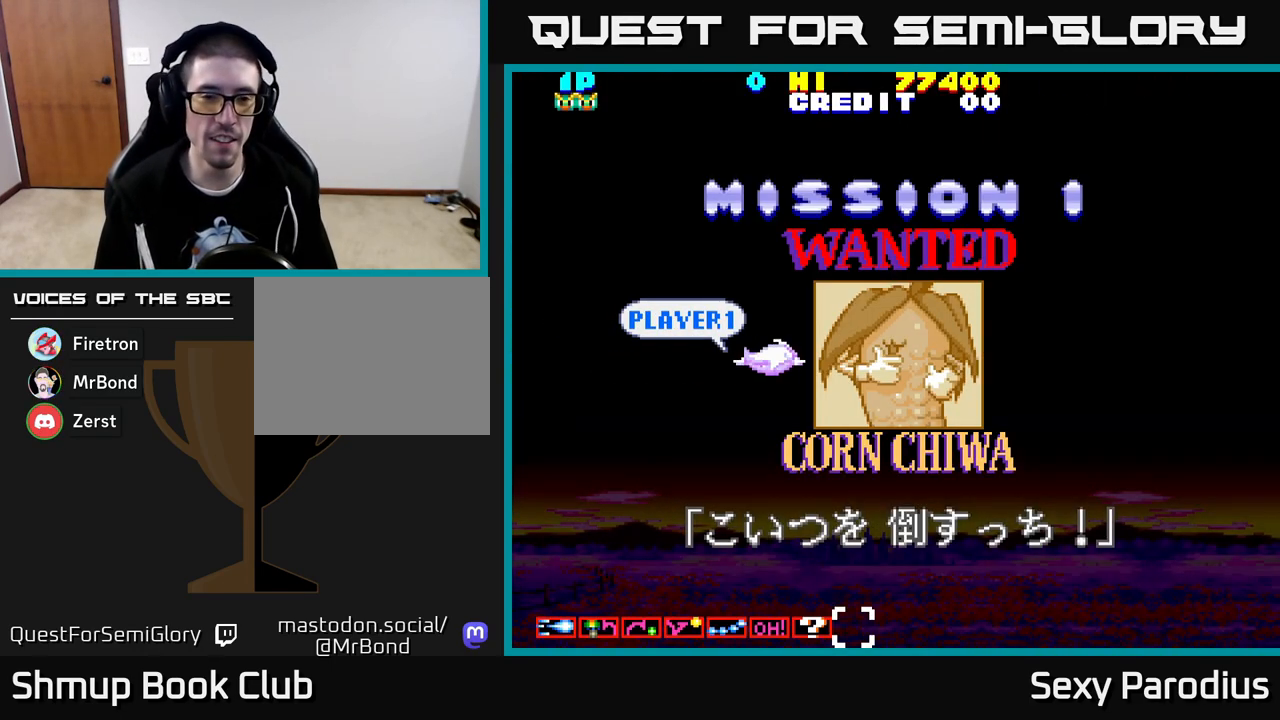
{"buttons": [], "left_stick": "center", "events": []}